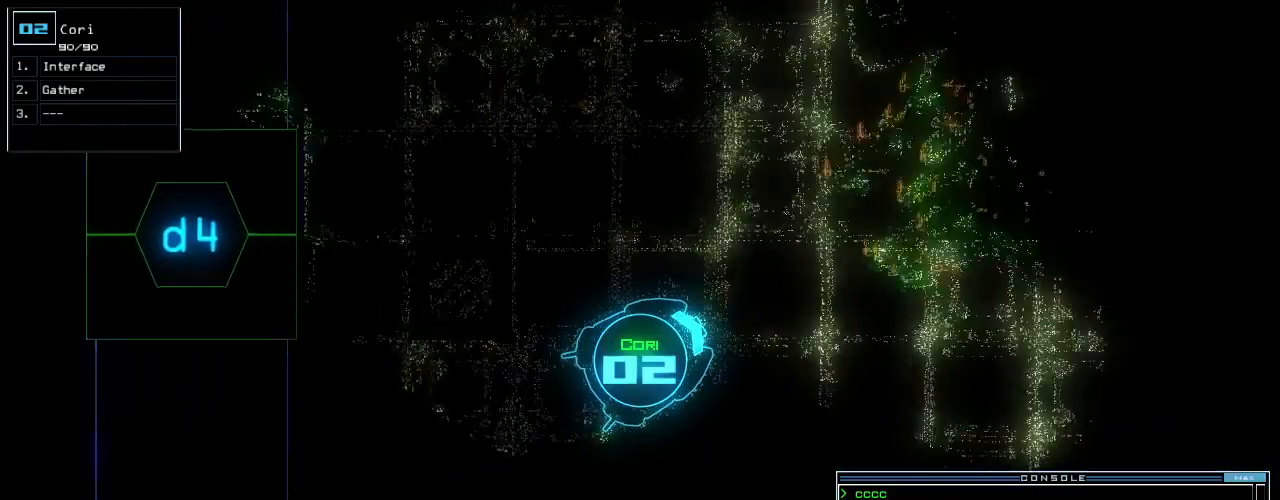
Gameplay with keyboard; each line is a JSON object with the keys held at the frame after it. "events" lists presses ("down") and releases ("up") of ".", "0", "1", "2", "3", "4", "5", "6", "7", "8", "9", "a", "b", "backspace", "c", "caps_lock", "comma", "ctrl_l", "ctrl_r", "d", "down", "e", "equals", "escape", "f", "f8", "g", "h", "i", "j", "k", "l", "left", "m", "minus", "n", "o", "p", "q", "quote", "r", "return", "right", "s", "semicolon", "shift_l", "shift_r", "space", "t", "tab", "tilde", "u", "up", "v", "w", "x", "y" and "z" between this image and that frame as [ms after this image, input, new state], when the widget could be followed in between. No other keys are recorded. Mouse input is not recorded. Not read: other_keys.
{"keys": ["up"], "events": []}
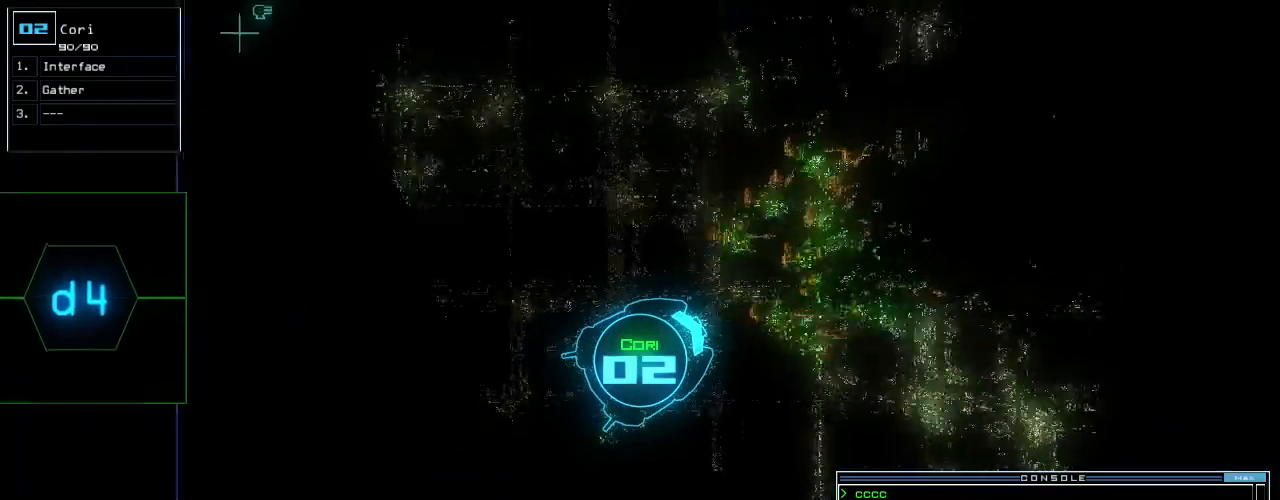
{"keys": ["up"], "events": []}
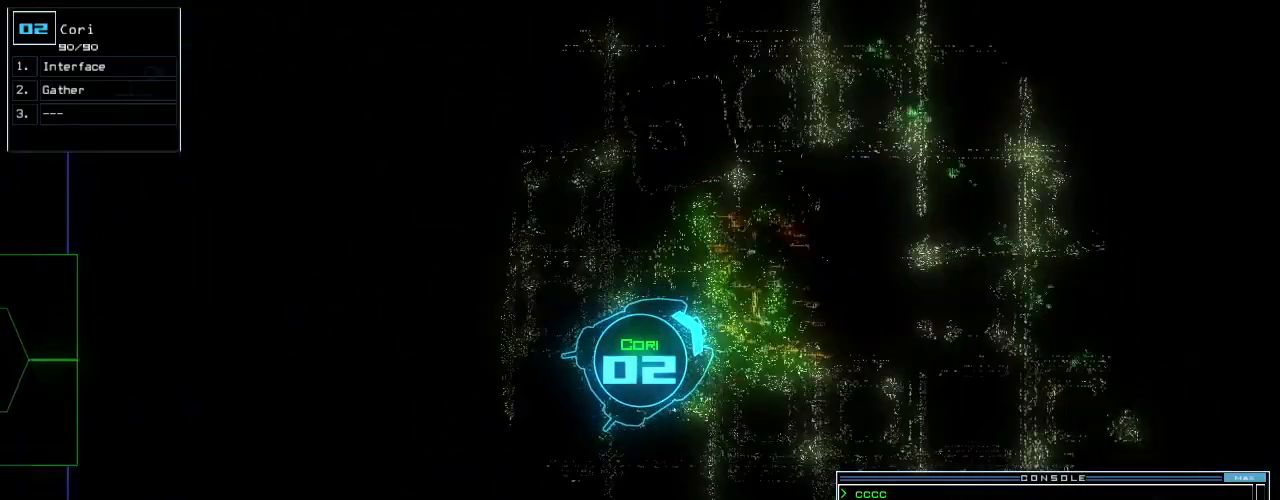
{"keys": ["space"], "events": [[420, "space", "down"], [420, "up", "up"]]}
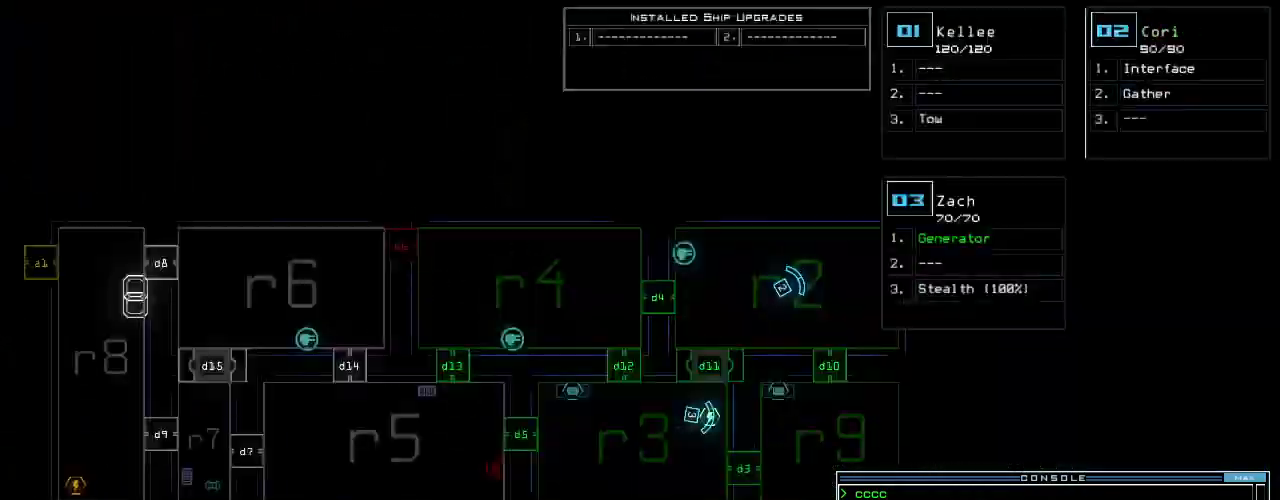
{"keys": [], "events": [[20, "space", "up"]]}
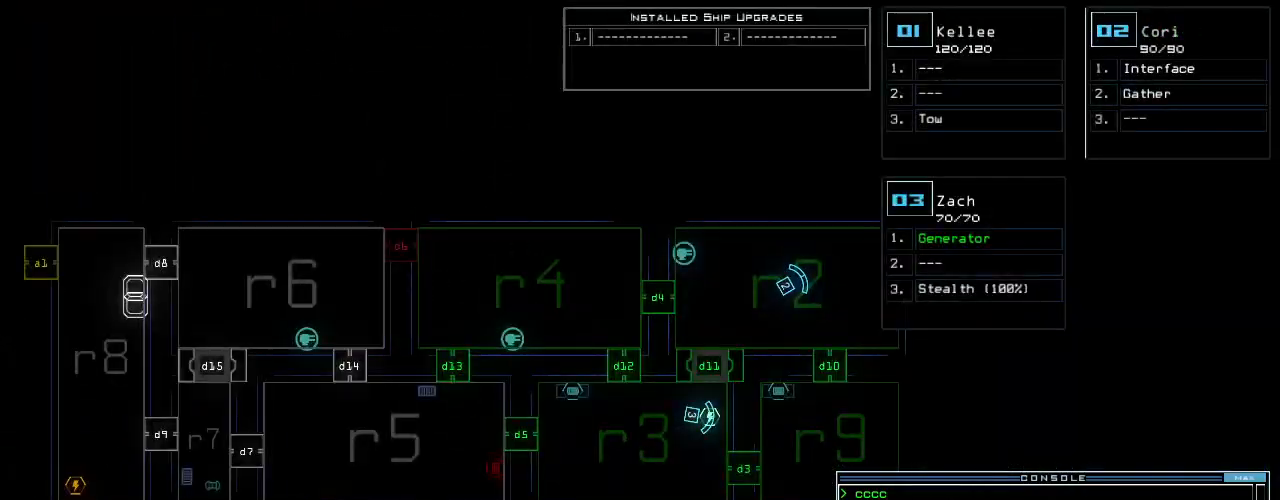
{"keys": ["right"], "events": [[420, "right", "down"]]}
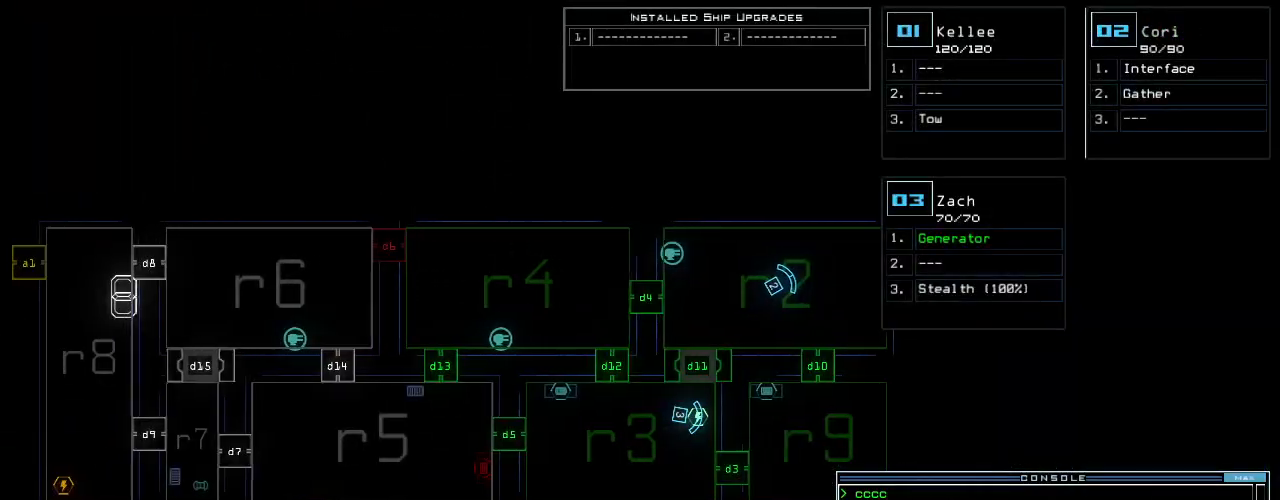
{"keys": [], "events": [[140, "right", "up"]]}
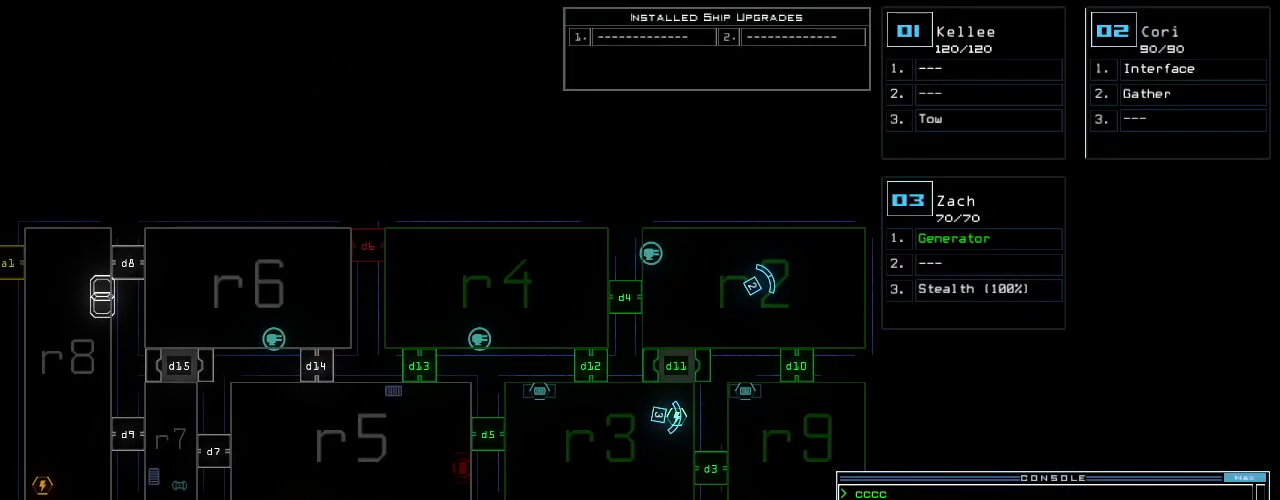
{"keys": ["right", "up"], "events": [[360, "2", "down"], [380, "up", "down"], [400, "right", "down"], [460, "2", "up"]]}
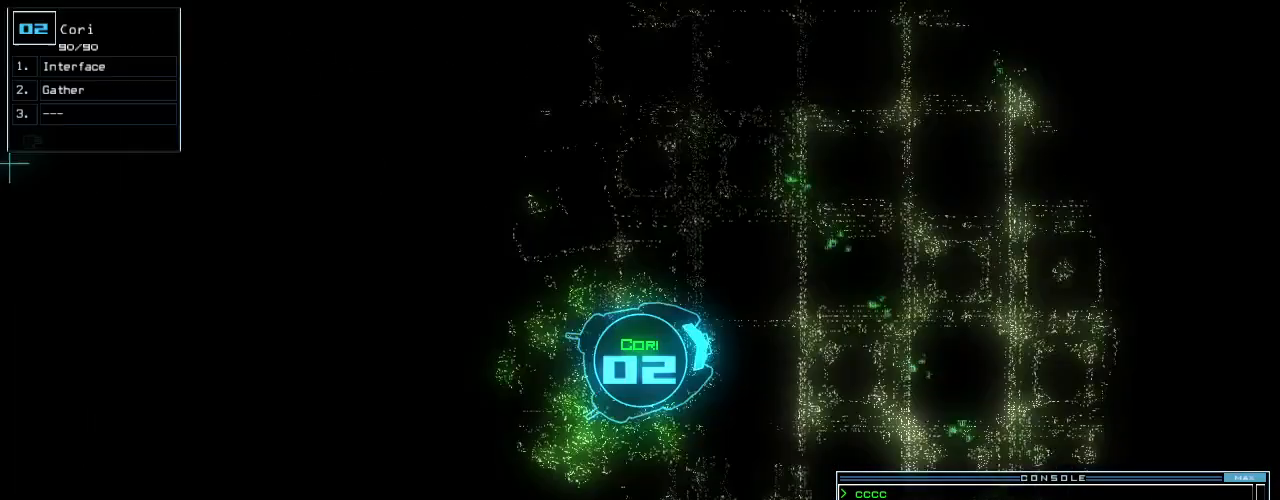
{"keys": ["right", "up"], "events": [[280, "right", "up"], [420, "right", "down"]]}
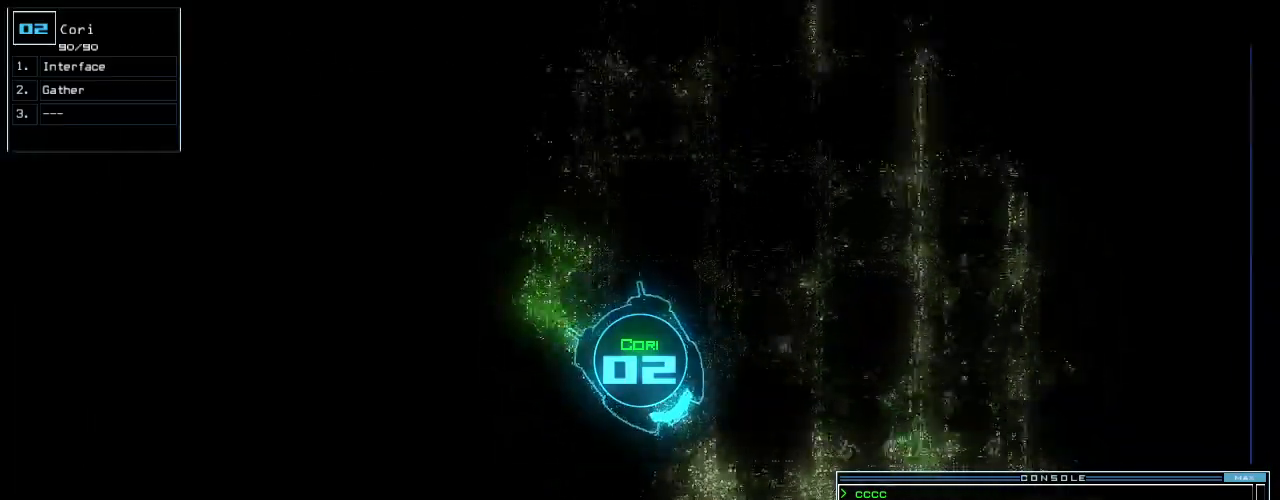
{"keys": ["d", "up"], "events": [[20, "right", "up"], [460, "d", "down"]]}
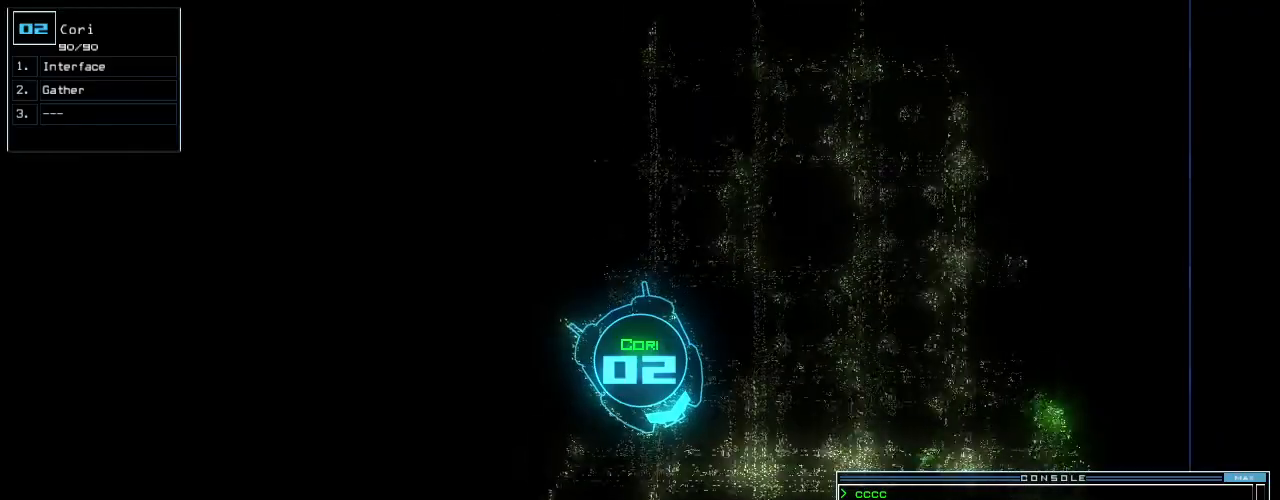
{"keys": ["0", "up"], "events": [[20, "ctrl_l", "down"], [40, "d", "up"], [120, "ctrl_l", "up"], [180, "1", "down"], [180, "right", "down"], [240, "1", "up"], [260, "right", "up"], [460, "0", "down"]]}
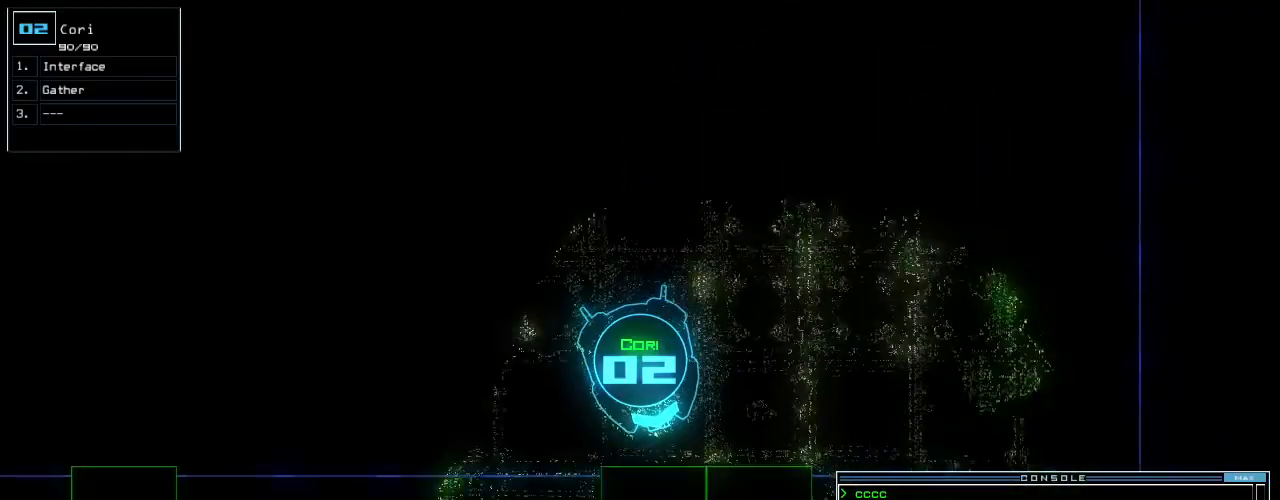
{"keys": ["down", "return"], "events": [[40, "0", "up"], [180, "right", "down"], [280, "right", "up"], [320, "up", "up"], [440, "return", "down"], [480, "down", "down"]]}
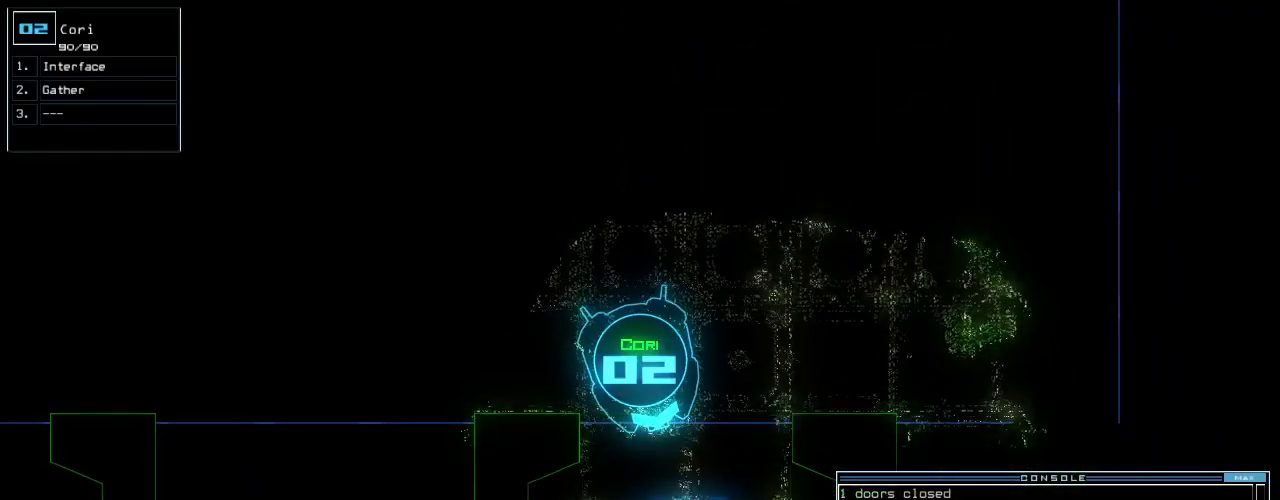
{"keys": ["up"], "events": [[20, "return", "up"], [120, "up", "down"], [180, "down", "up"]]}
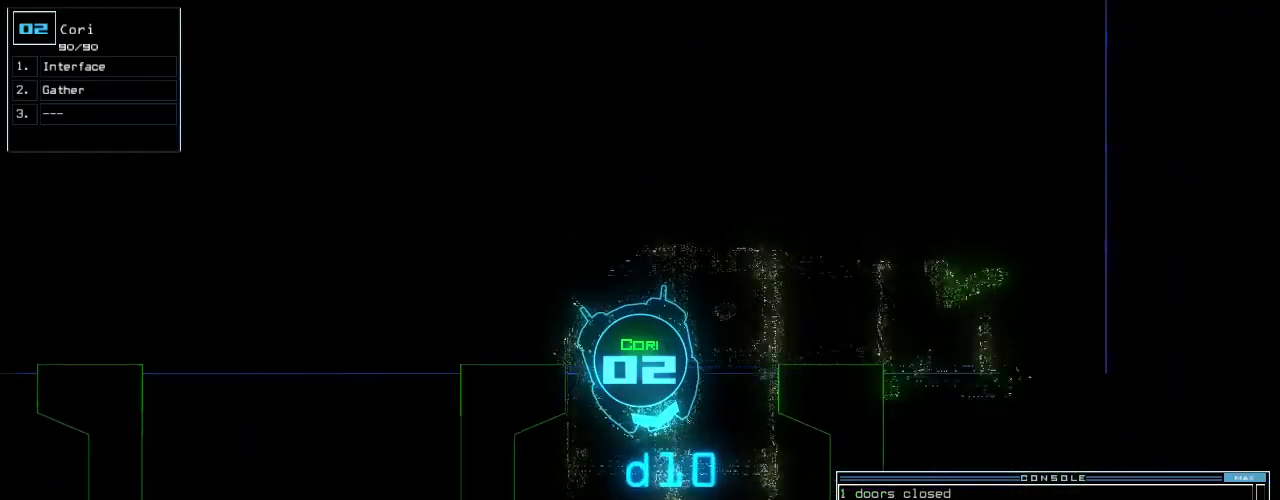
{"keys": ["down"], "events": [[40, "right", "down"], [120, "right", "up"], [200, "up", "up"], [320, "down", "down"]]}
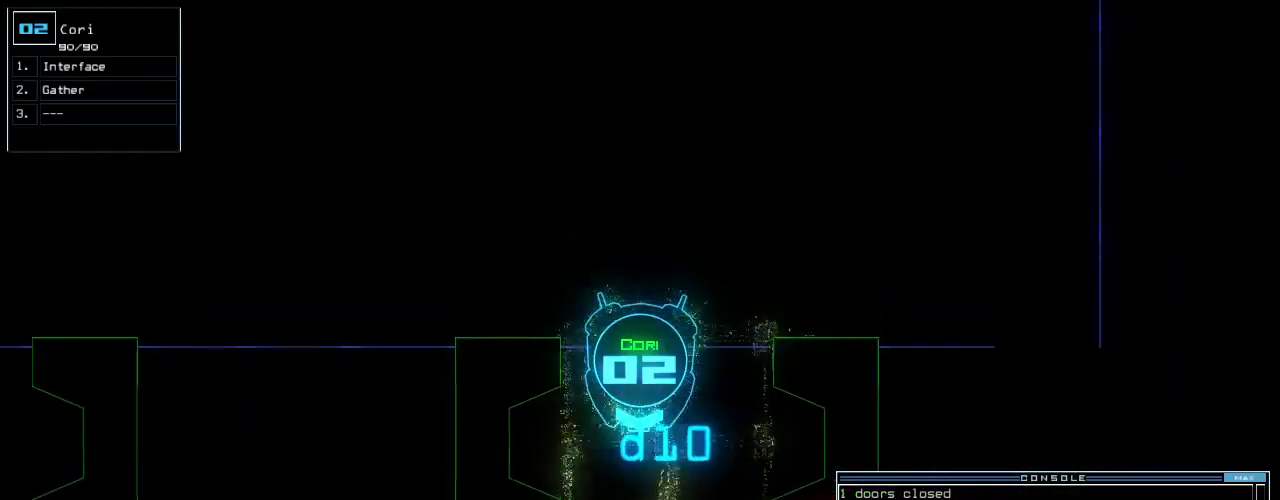
{"keys": ["right", "up"], "events": [[140, "right", "down"], [340, "up", "down"], [360, "down", "up"]]}
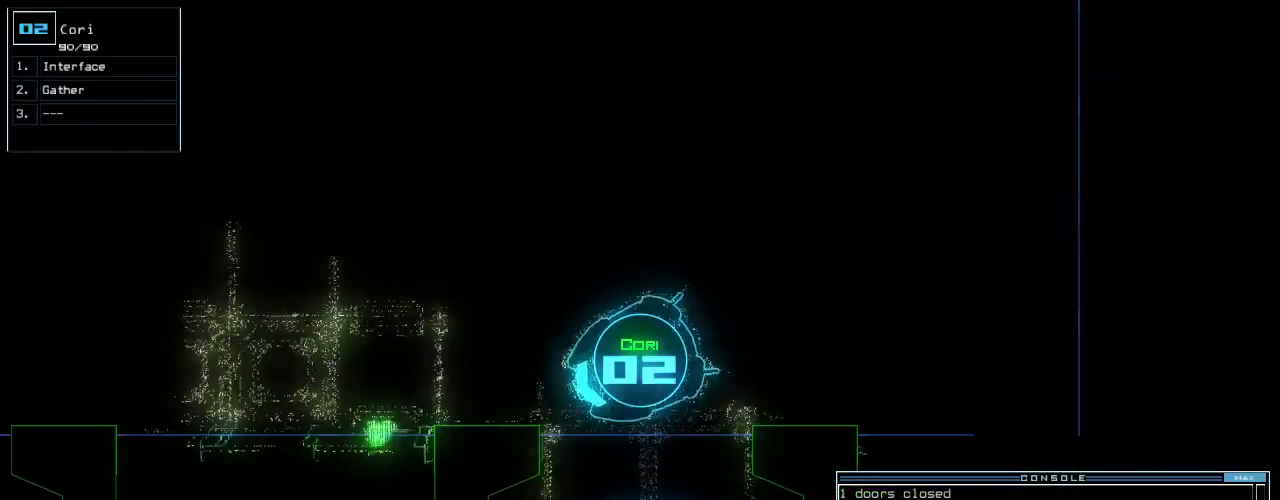
{"keys": ["return", "up"], "events": [[200, "c", "down"], [240, "c", "up"], [280, "c", "down"], [280, "right", "up"], [400, "c", "up"], [440, "return", "down"]]}
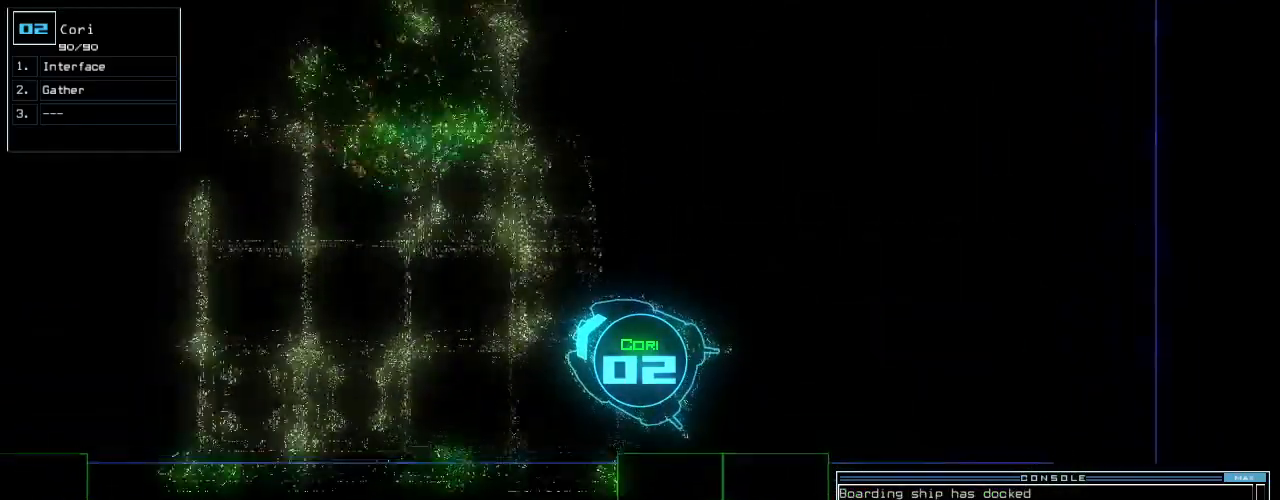
{"keys": []}
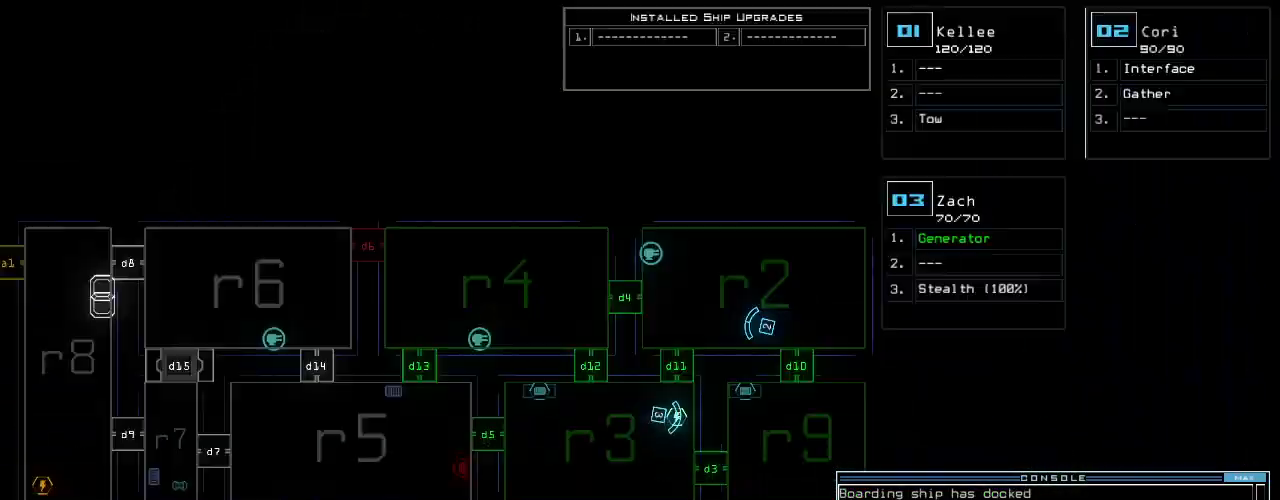
{"keys": [], "events": [[140, "left", "down"], [460, "left", "up"]]}